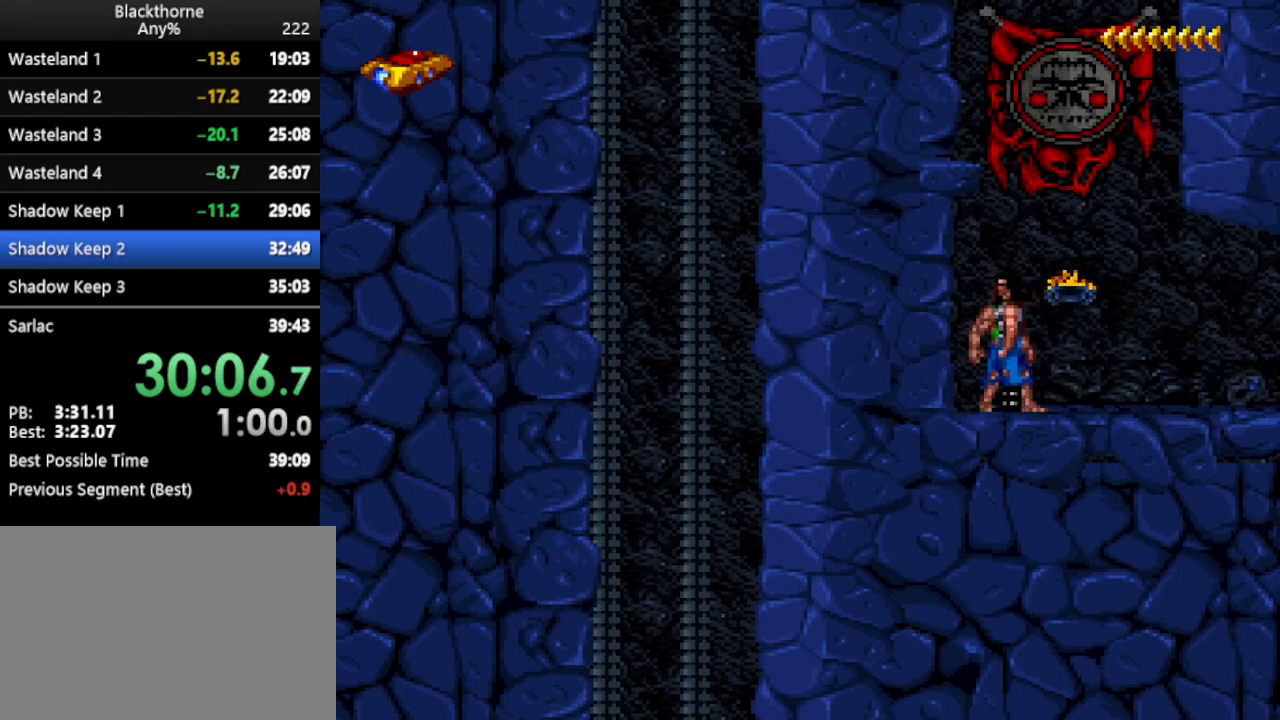
Gameplay with keyboard; each line is a JSON object with the keys held at the frame after it. "events" lists presses ("down") and releases ("up") of ".", "/", "a", "comma", "d", "minus", "num0", "num1", "num2", "num3", "num4", "num5", "num6", "num7", "num8", "num9", "return", "s", "space" and "w" between this image and that frame as [ms after this image, input, new state], when the widget could be followed in between. No other keys are recorded. Mouse input is not recorded. Not read: other_keys.
{"keys": ["a", "num1", "num3"], "events": [[167, "w", "up"], [300, "a", "down"], [450, "num3", "down"], [483, "num1", "down"]]}
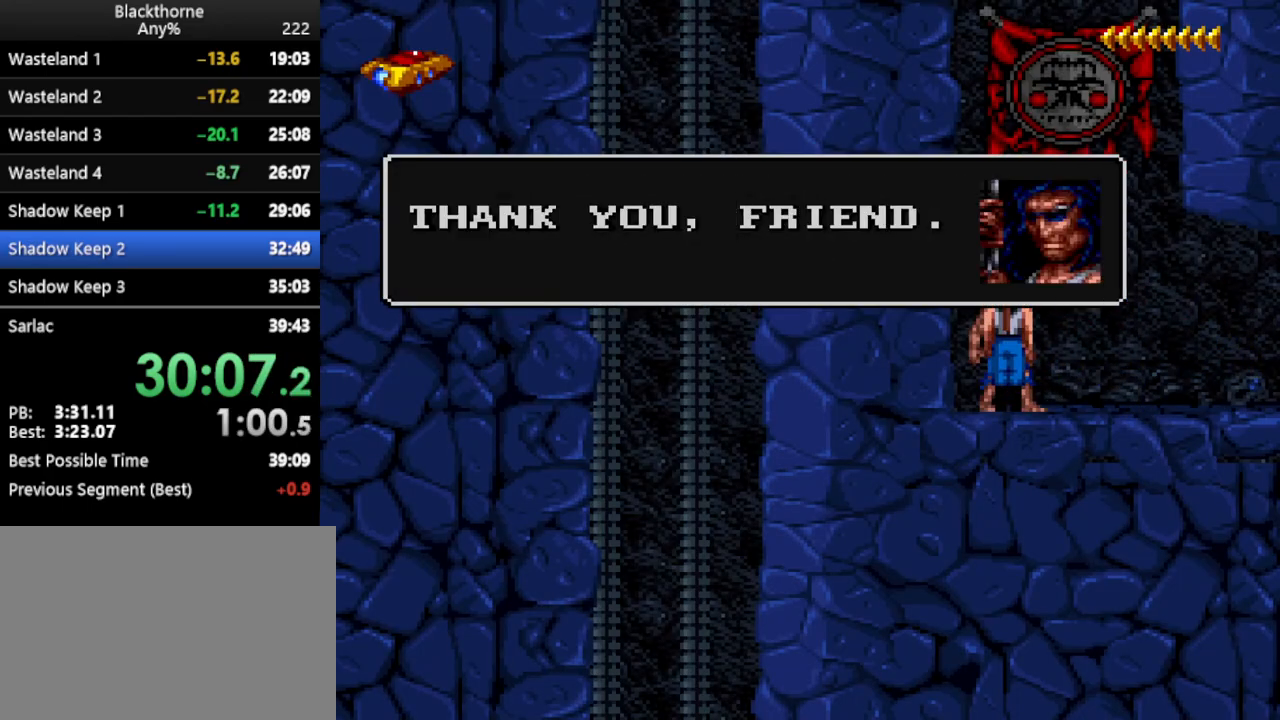
{"keys": [], "events": [[33, "num3", "up"], [83, "num1", "up"], [500, "a", "up"]]}
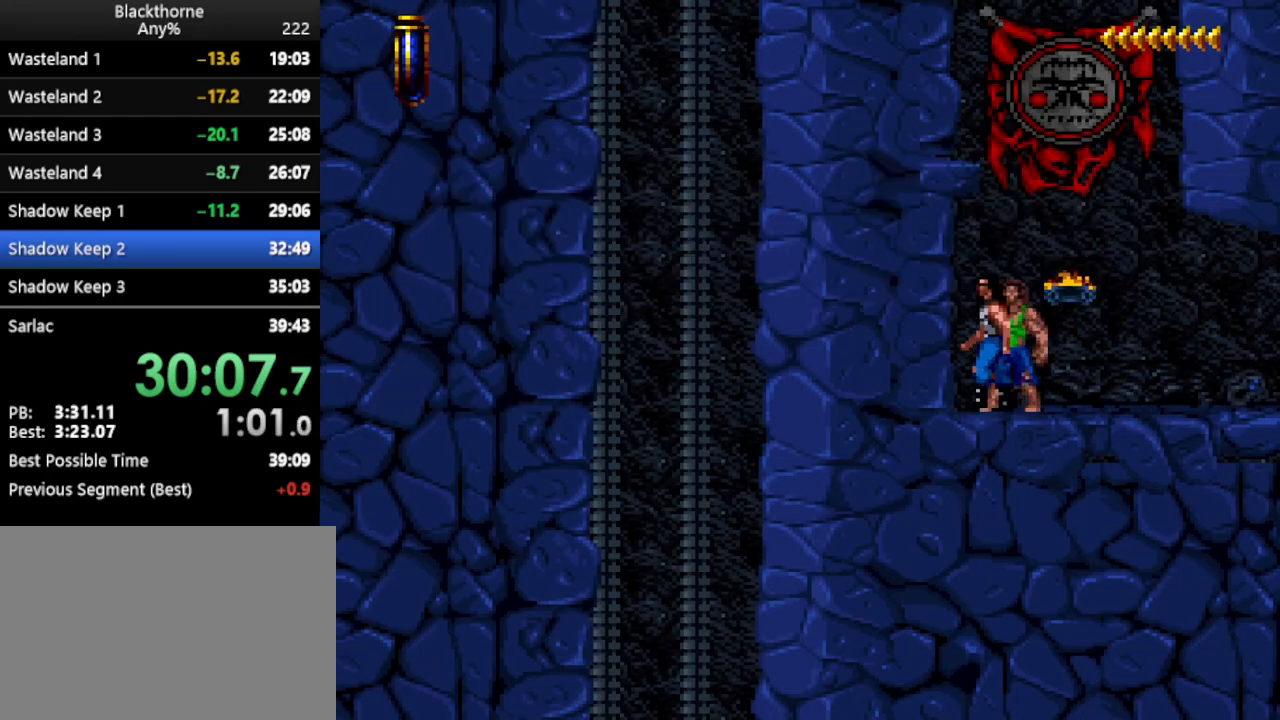
{"keys": ["w"], "events": [[100, "w", "down"]]}
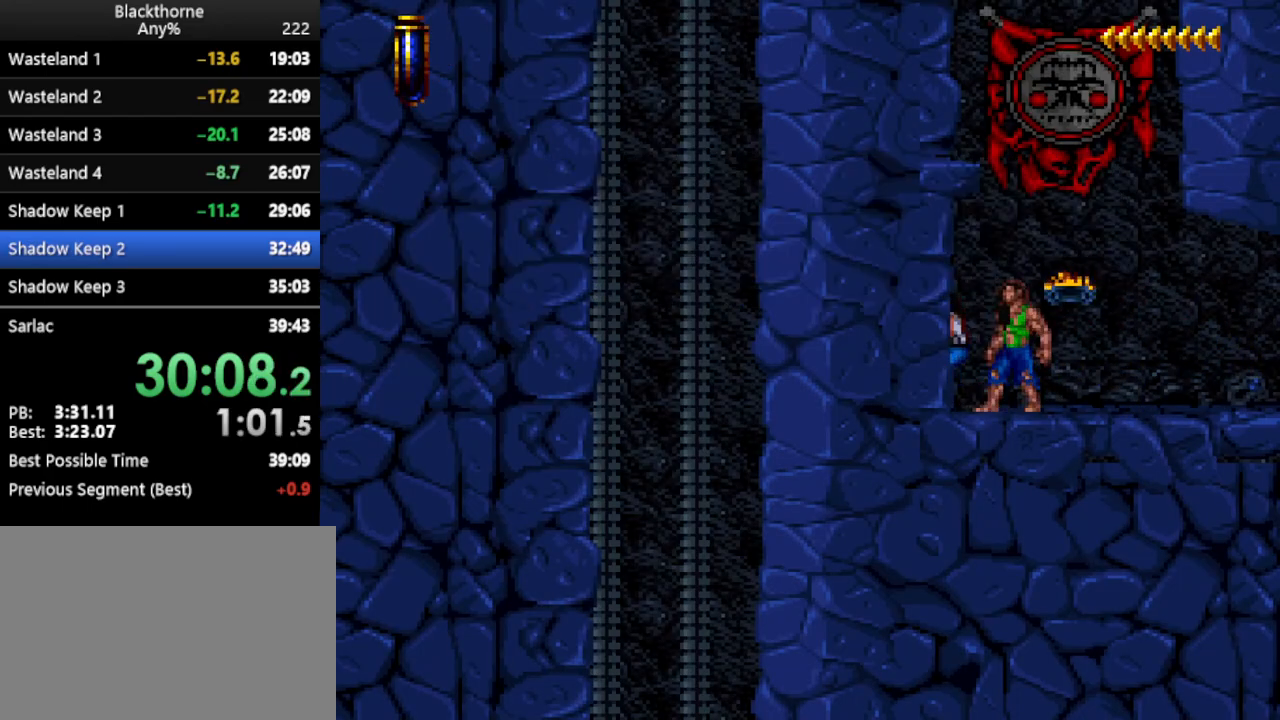
{"keys": ["w"], "events": []}
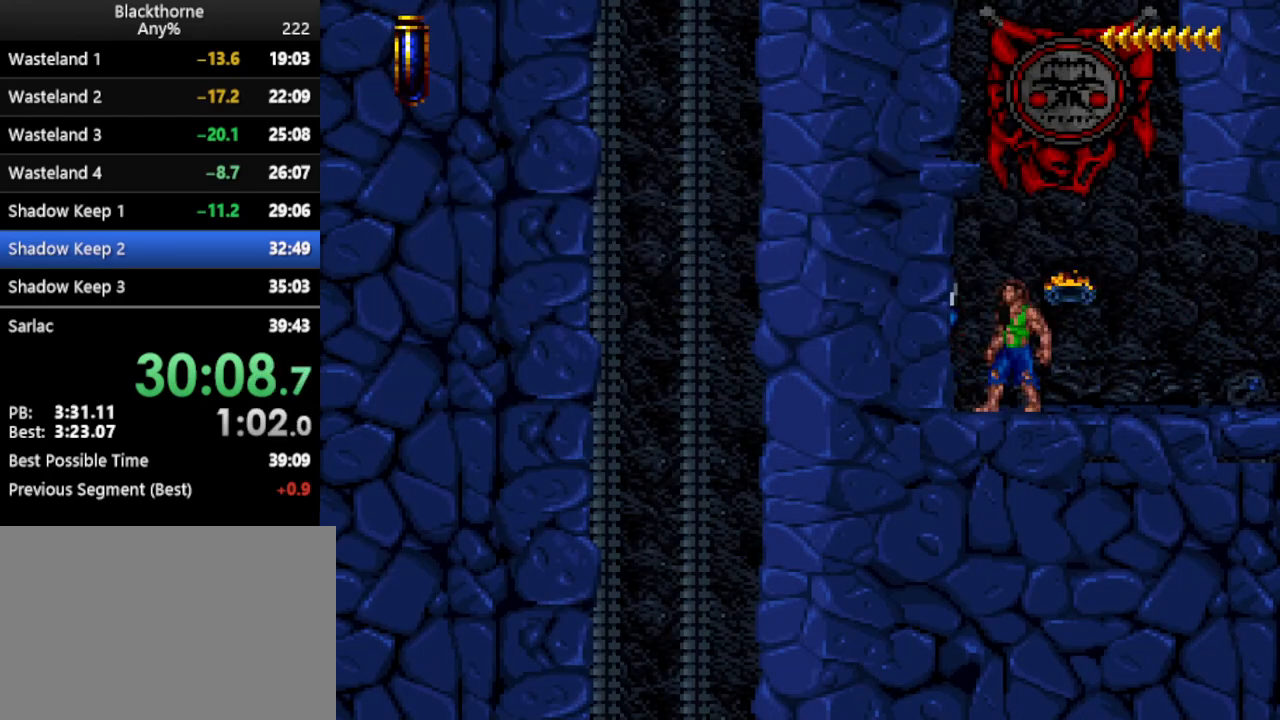
{"keys": ["w"], "events": []}
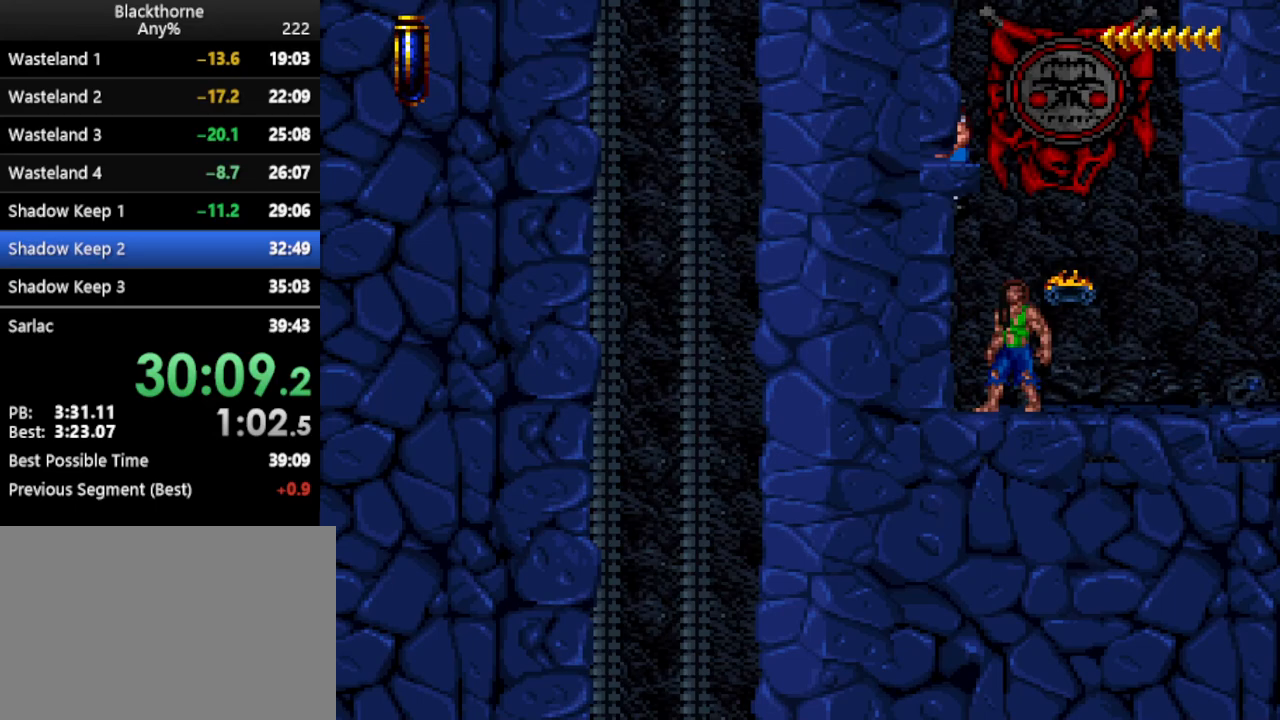
{"keys": ["w"], "events": []}
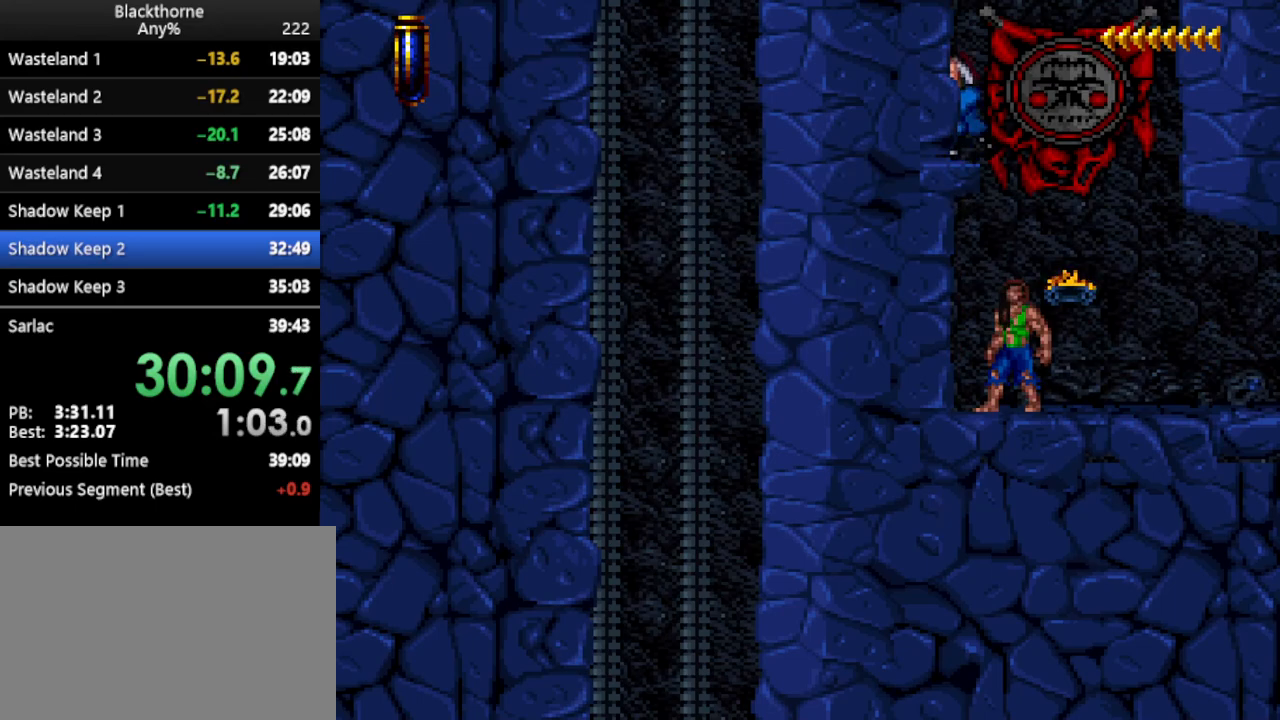
{"keys": ["w"], "events": []}
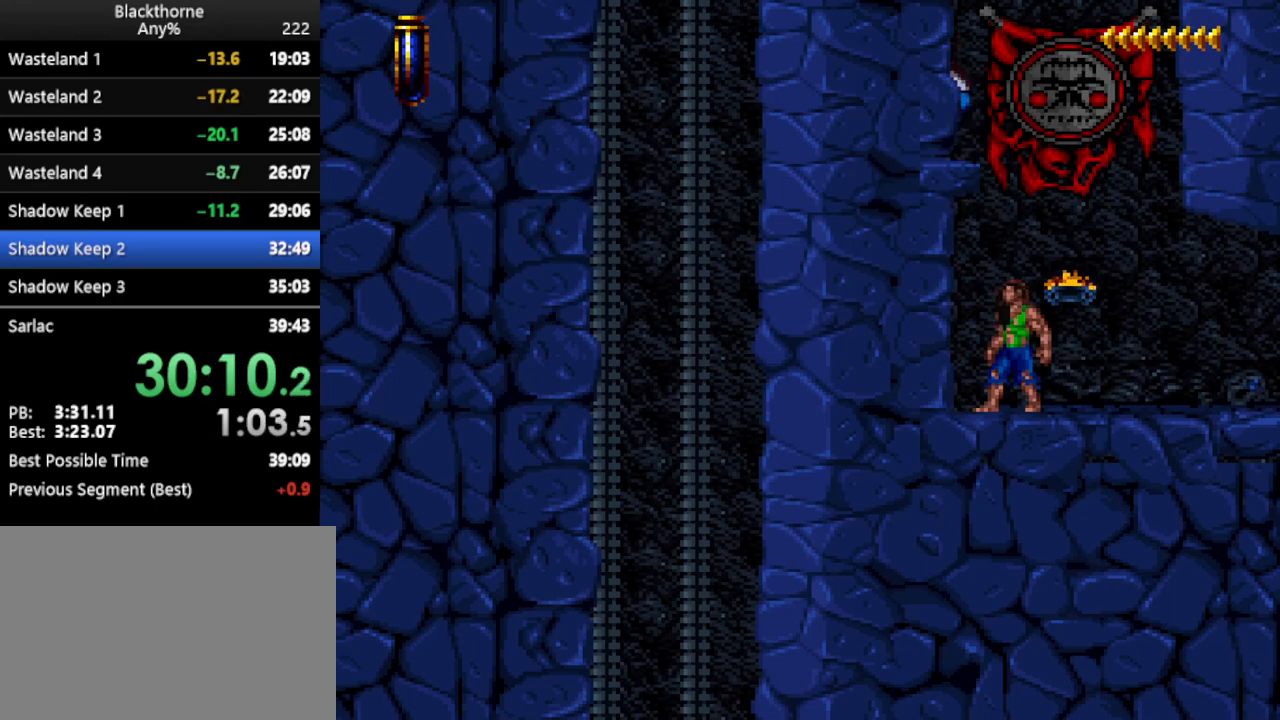
{"keys": ["w"], "events": []}
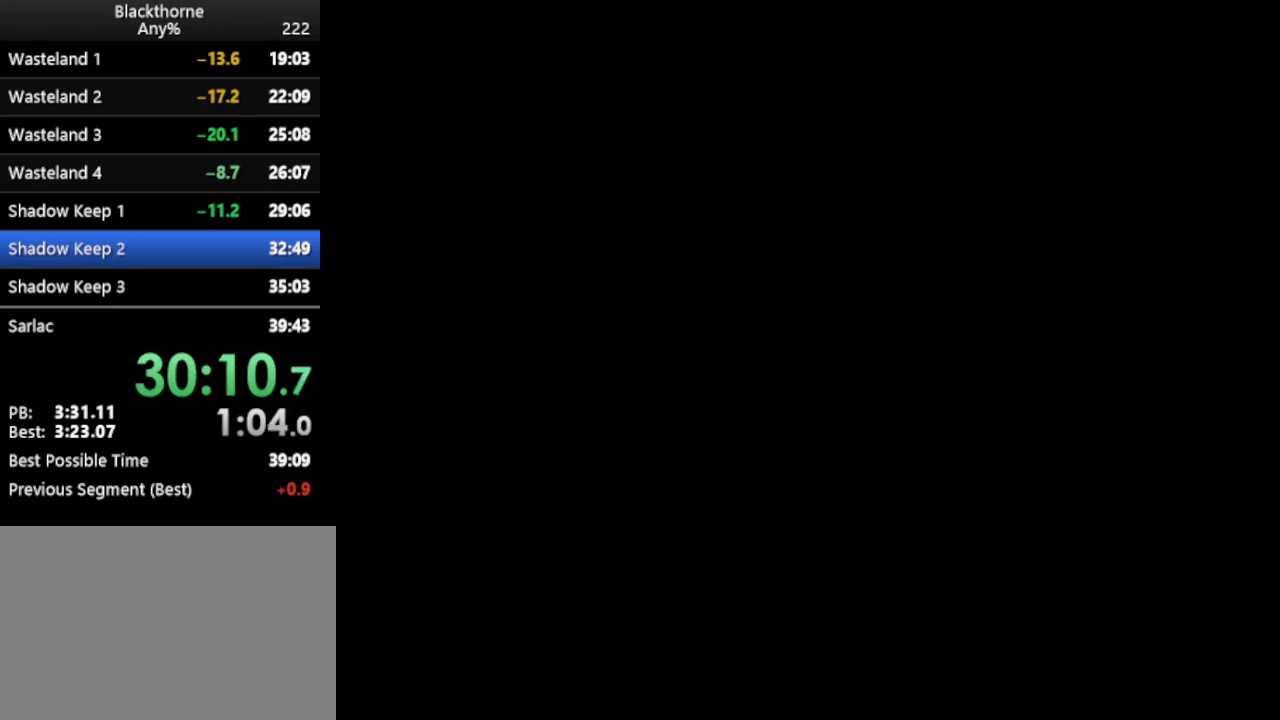
{"keys": ["a", "num1"], "events": [[283, "num1", "down"], [283, "w", "up"], [433, "a", "down"]]}
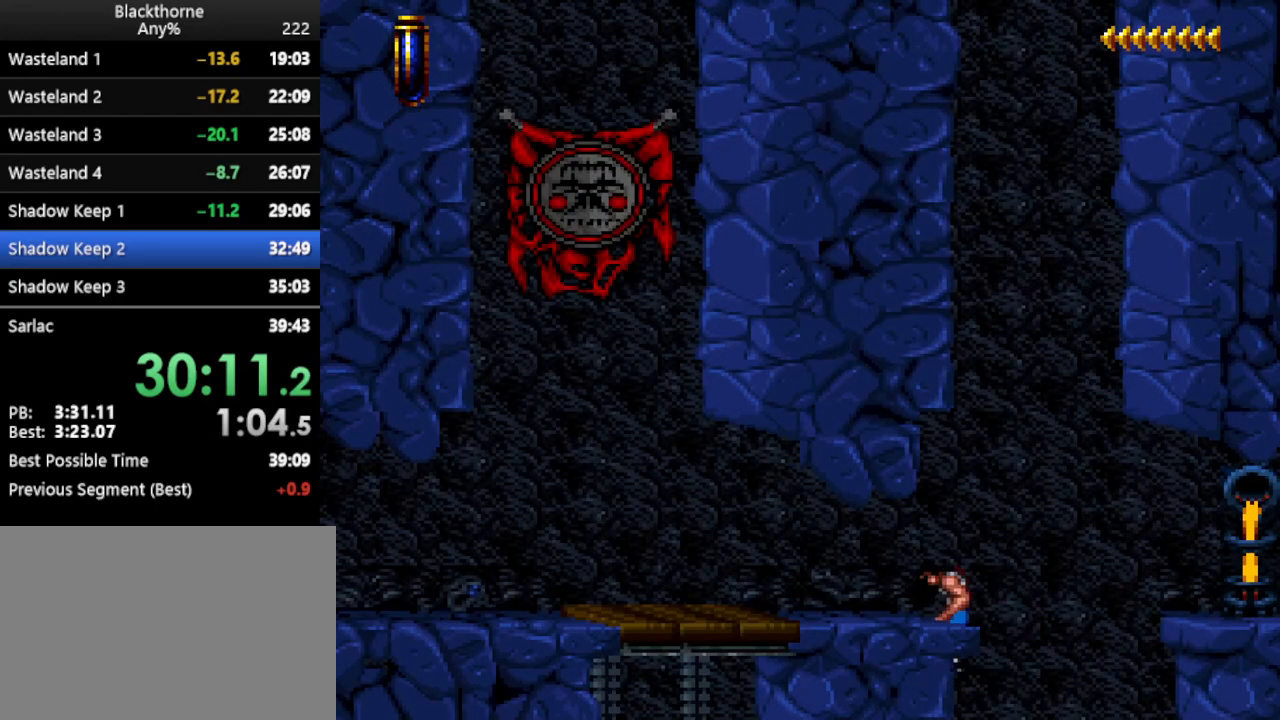
{"keys": ["a", "num1"], "events": []}
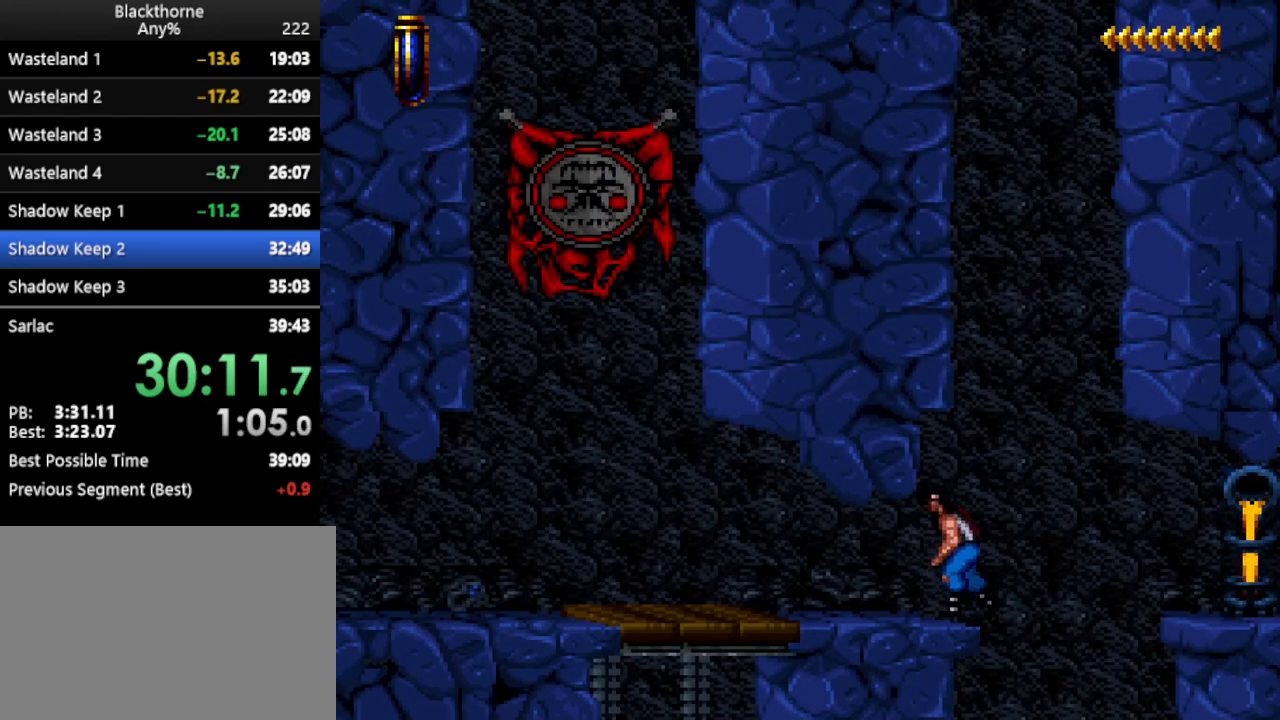
{"keys": ["a", "num1"], "events": [[317, "num2", "down"], [417, "num2", "up"]]}
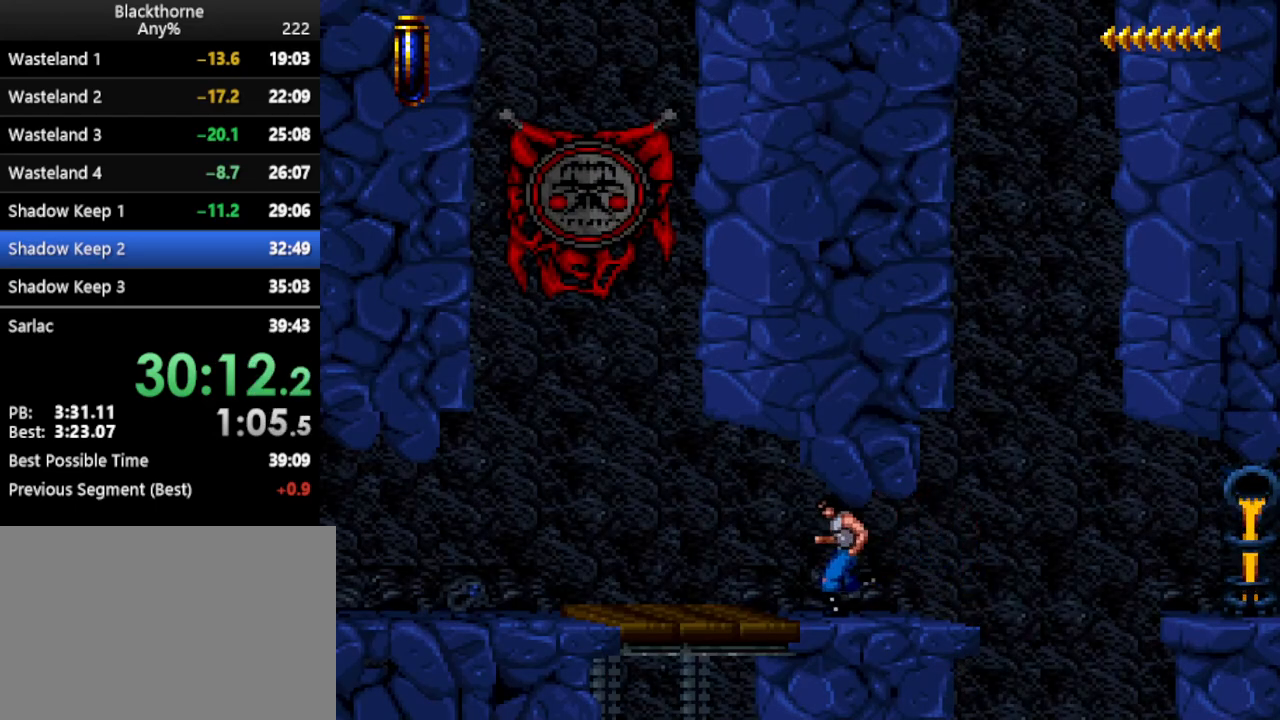
{"keys": ["a", "num1"], "events": []}
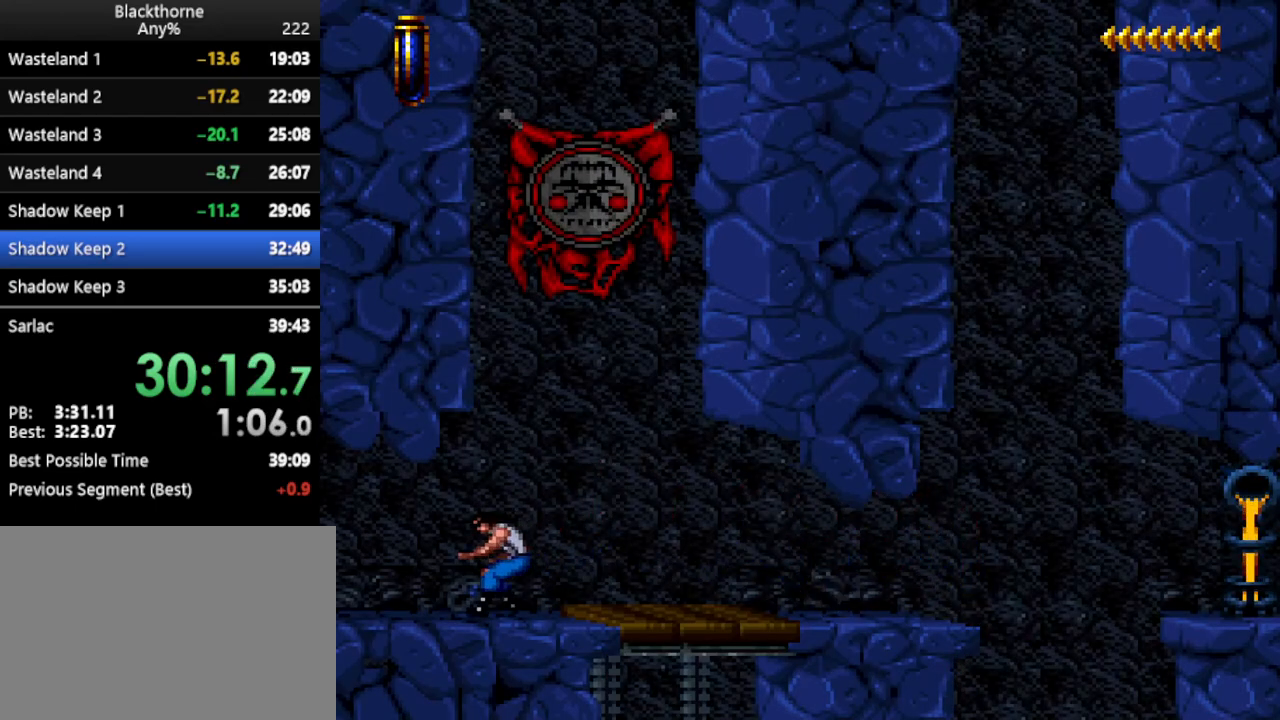
{"keys": ["a"], "events": [[500, "num1", "up"]]}
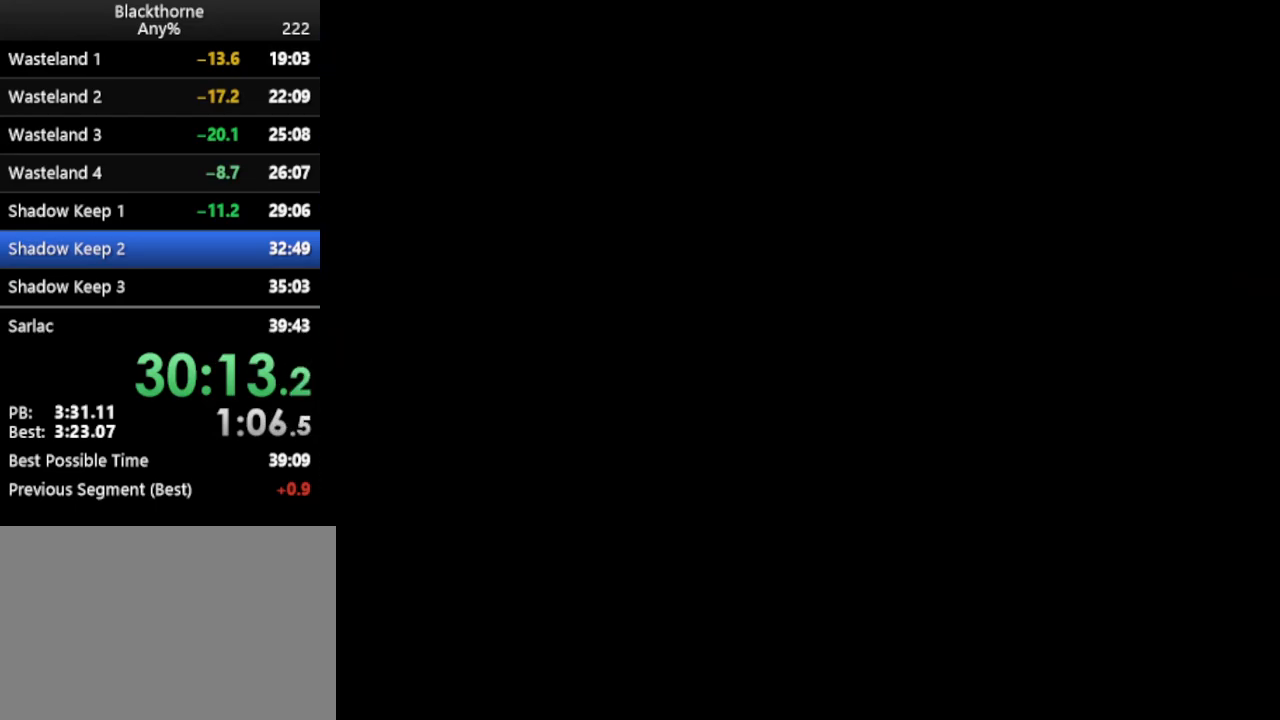
{"keys": [], "events": [[50, "a", "up"]]}
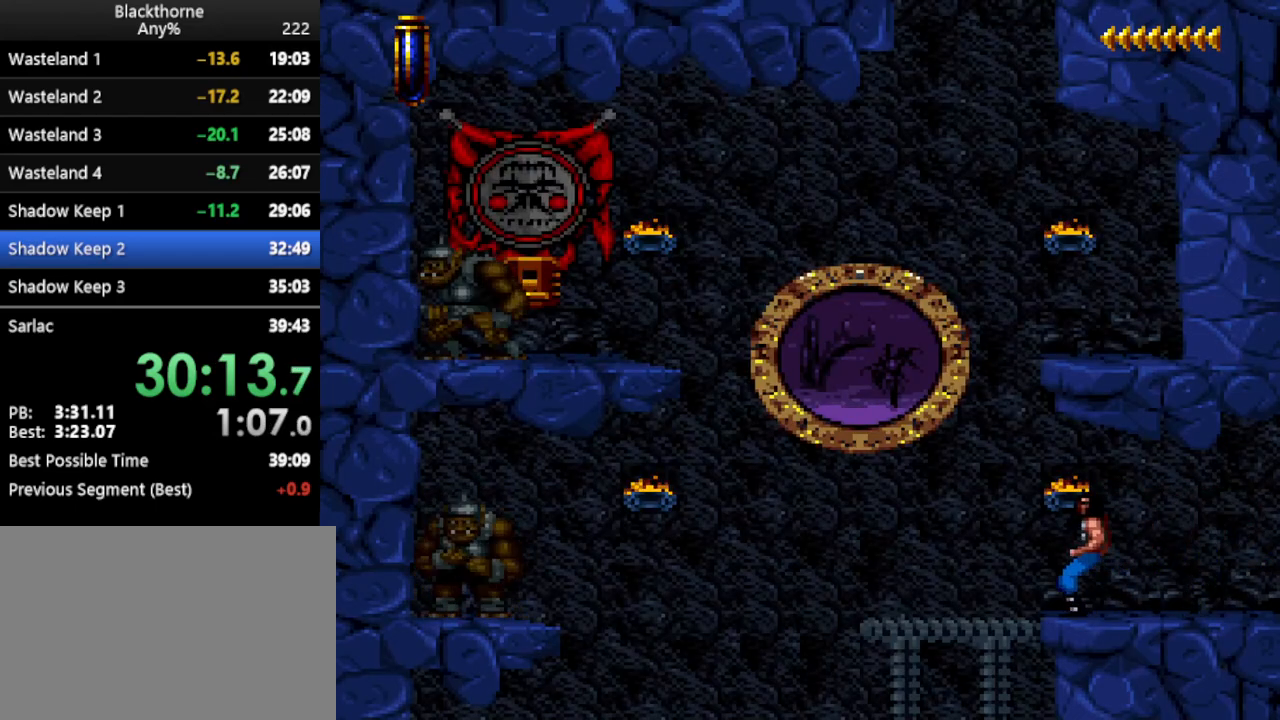
{"keys": ["w"], "events": [[100, "d", "down"], [250, "d", "up"], [433, "w", "down"]]}
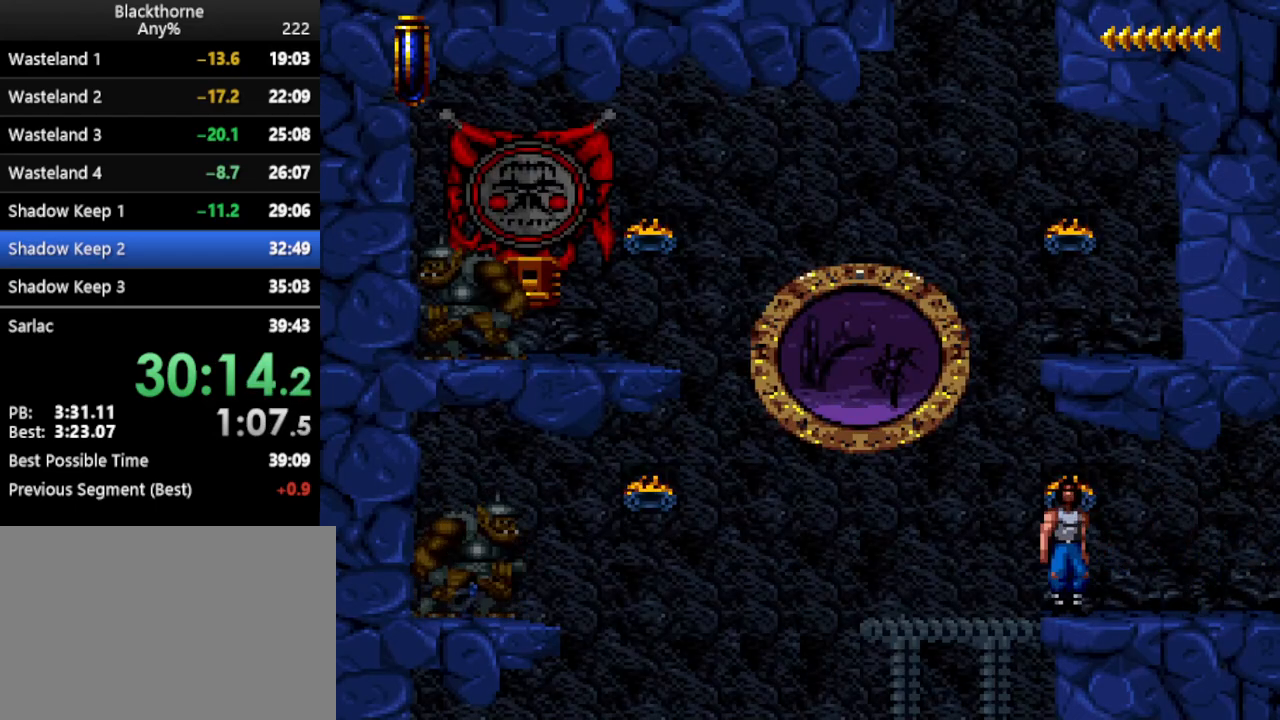
{"keys": ["w"], "events": []}
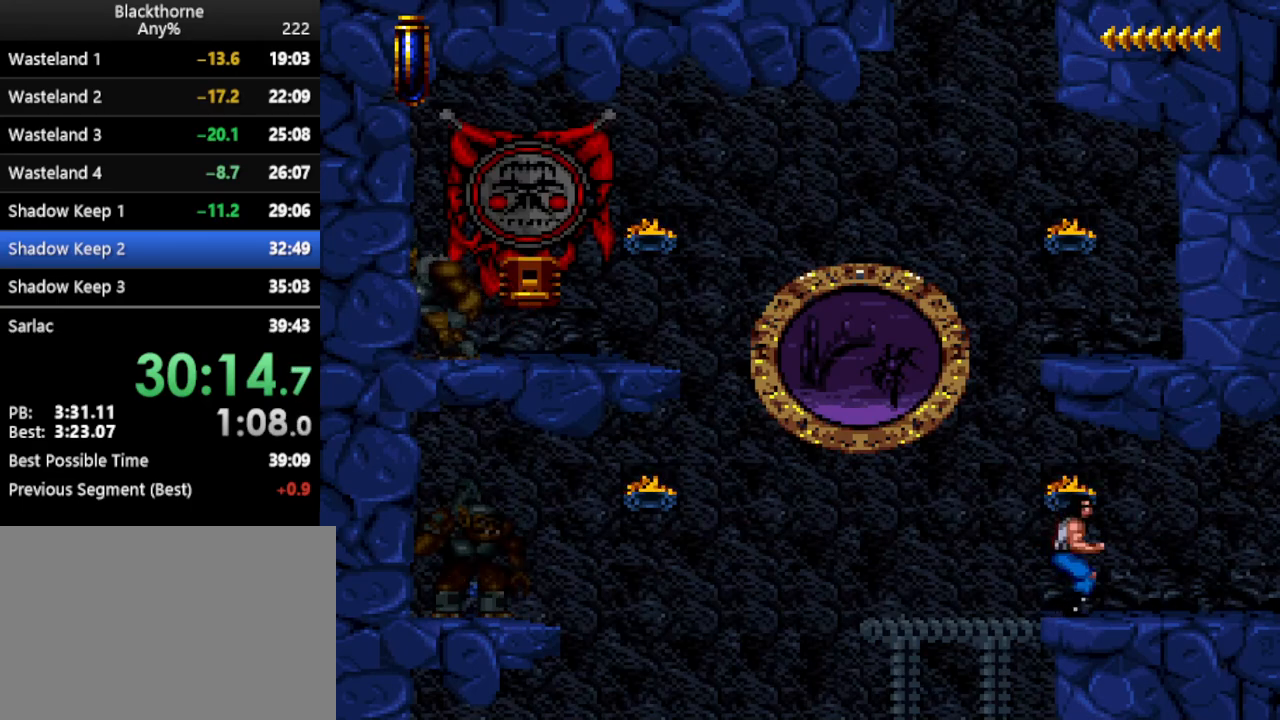
{"keys": ["w"], "events": []}
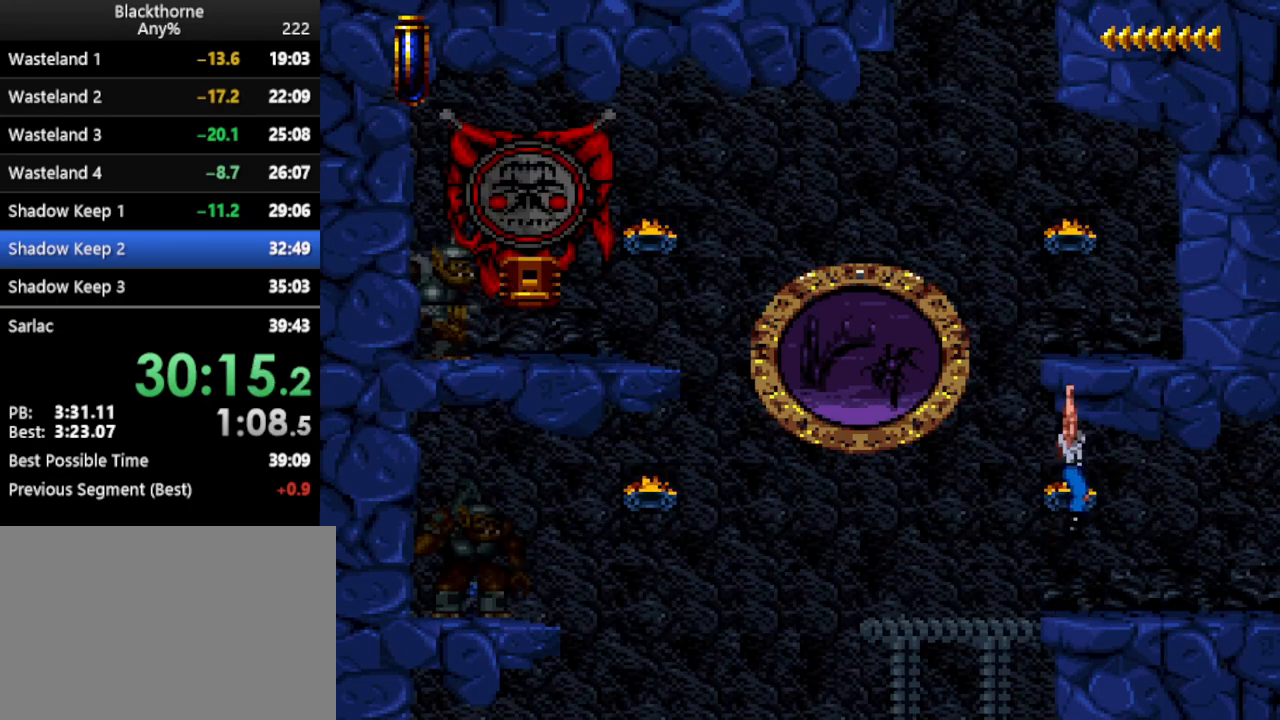
{"keys": ["d"], "events": [[283, "w", "up"], [433, "d", "down"]]}
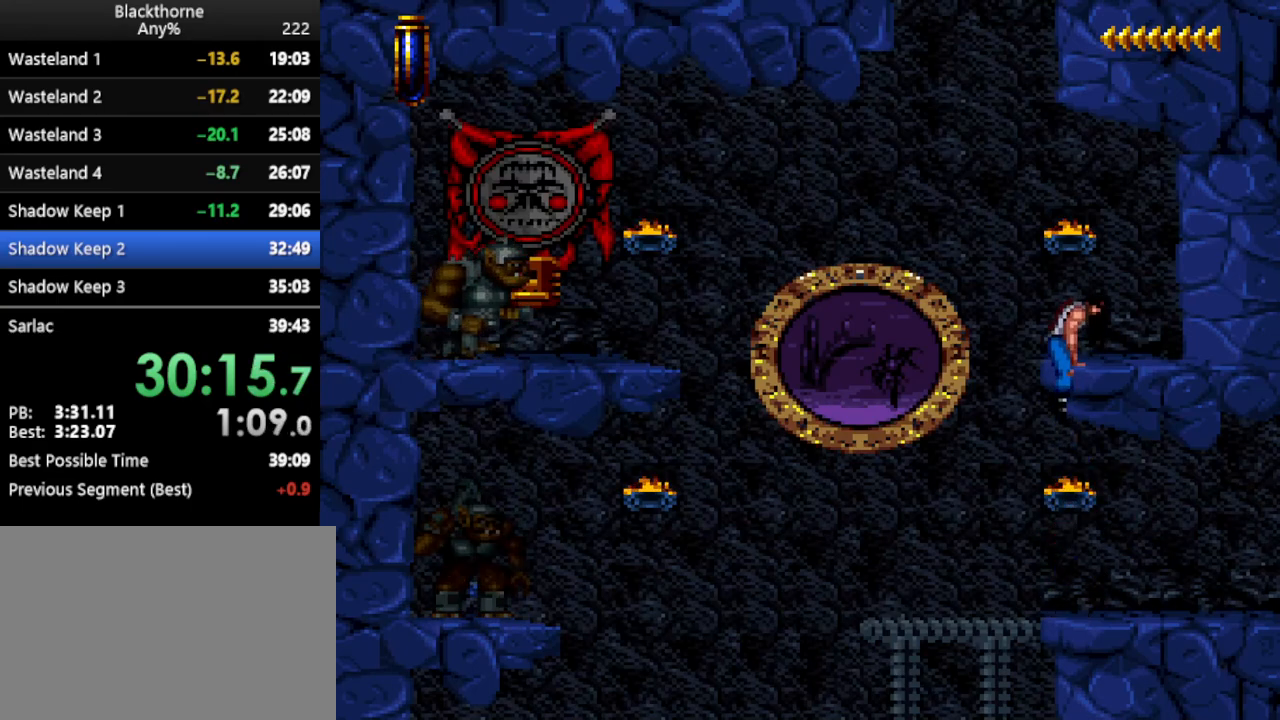
{"keys": ["d"], "events": []}
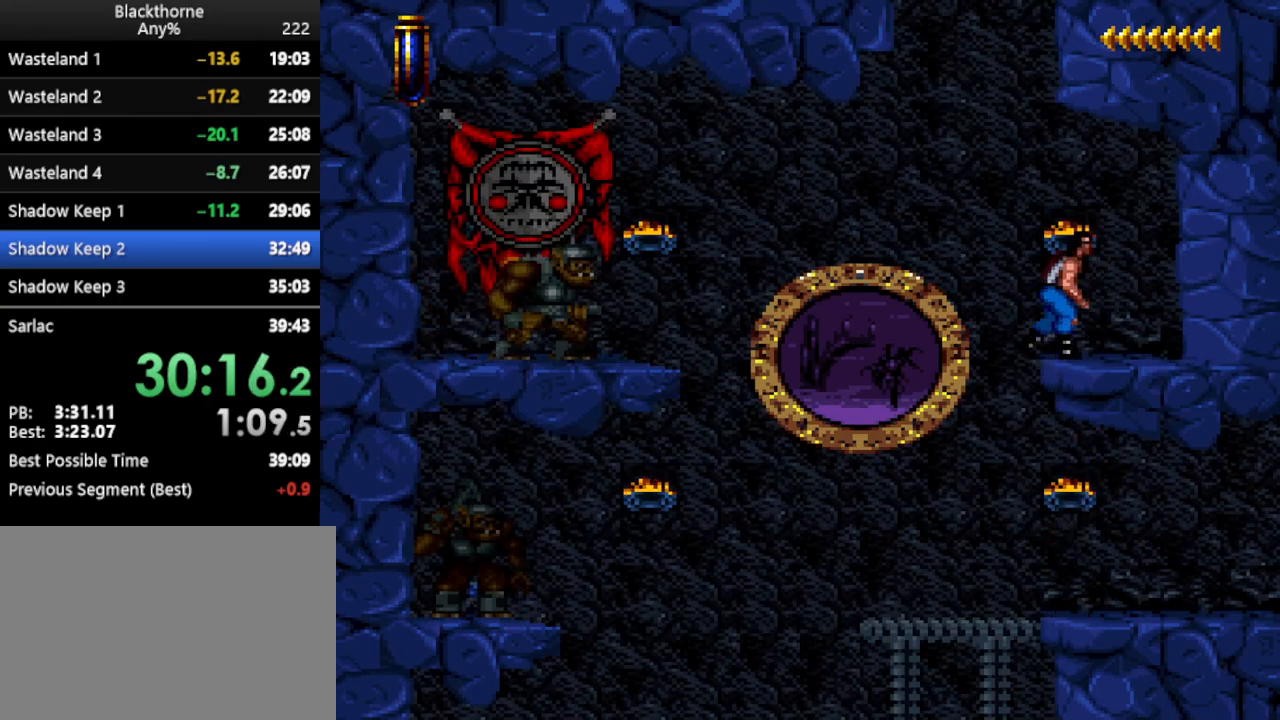
{"keys": ["a"], "events": [[83, "d", "up"], [183, "num3", "down"], [267, "num3", "up"], [317, "num3", "down"], [367, "num3", "up"], [500, "a", "down"]]}
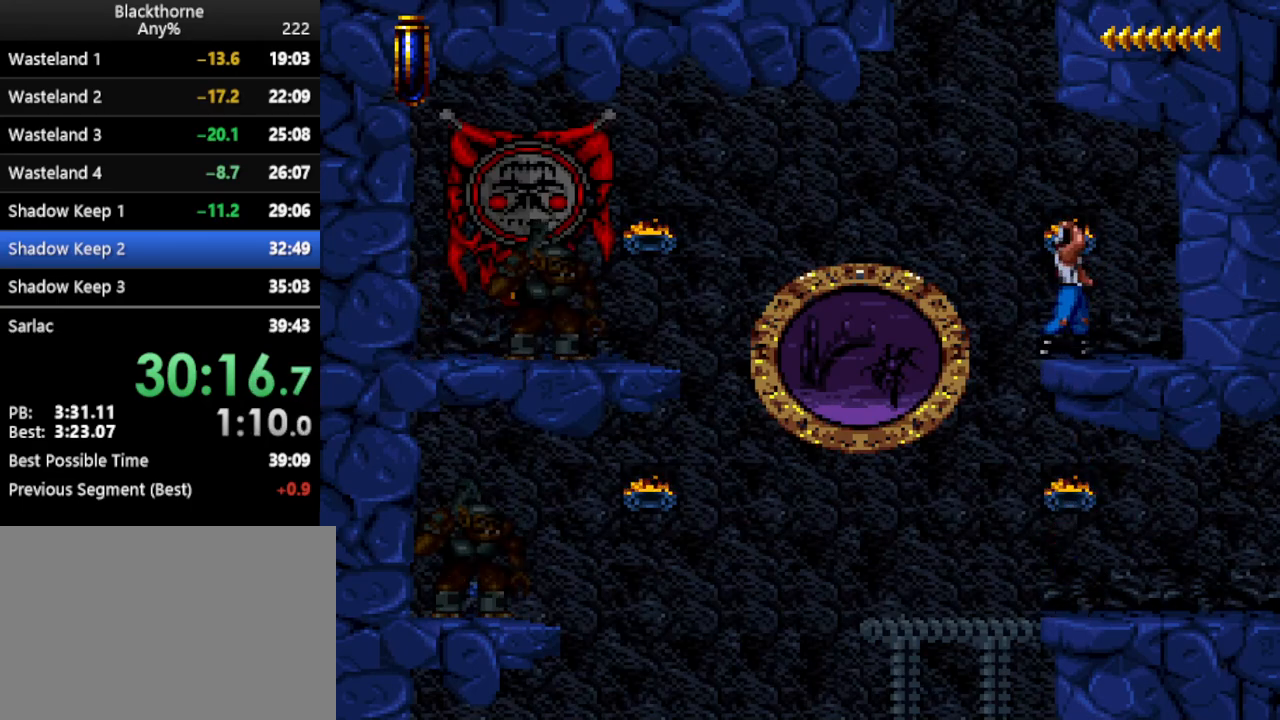
{"keys": ["d"], "events": [[150, "a", "up"], [250, "d", "down"]]}
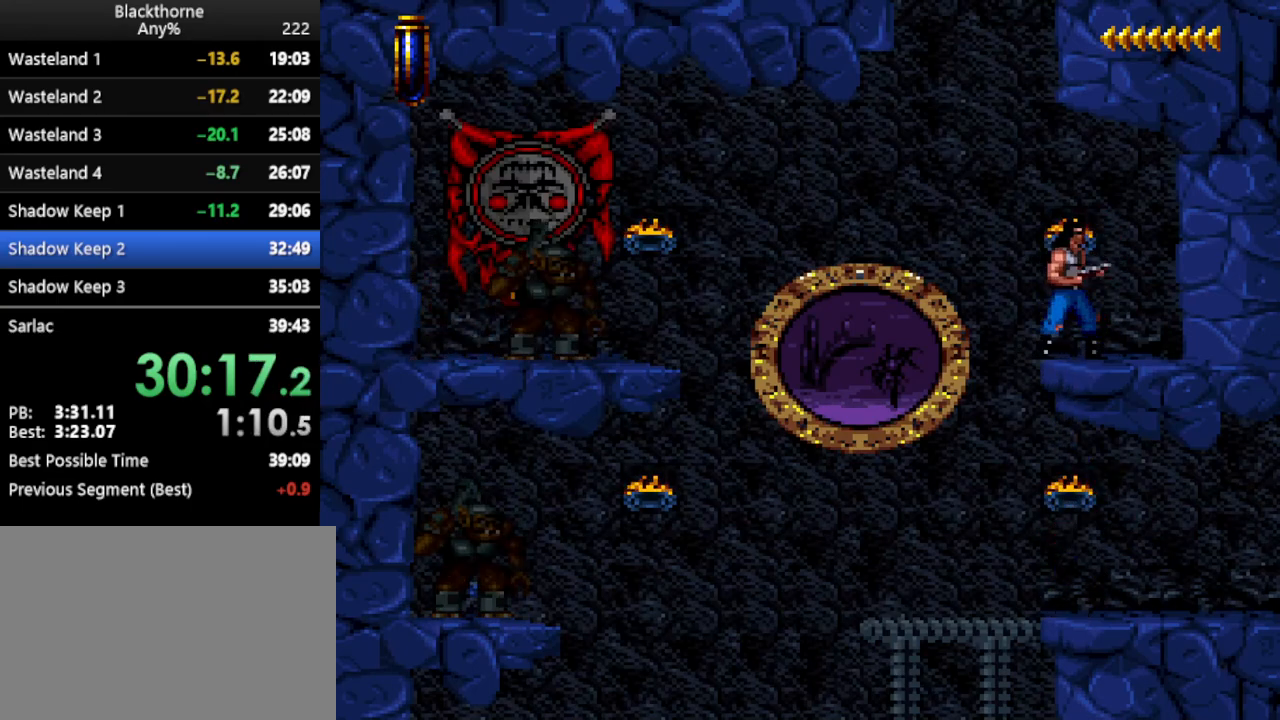
{"keys": ["a"], "events": [[33, "d", "up"], [133, "a", "down"]]}
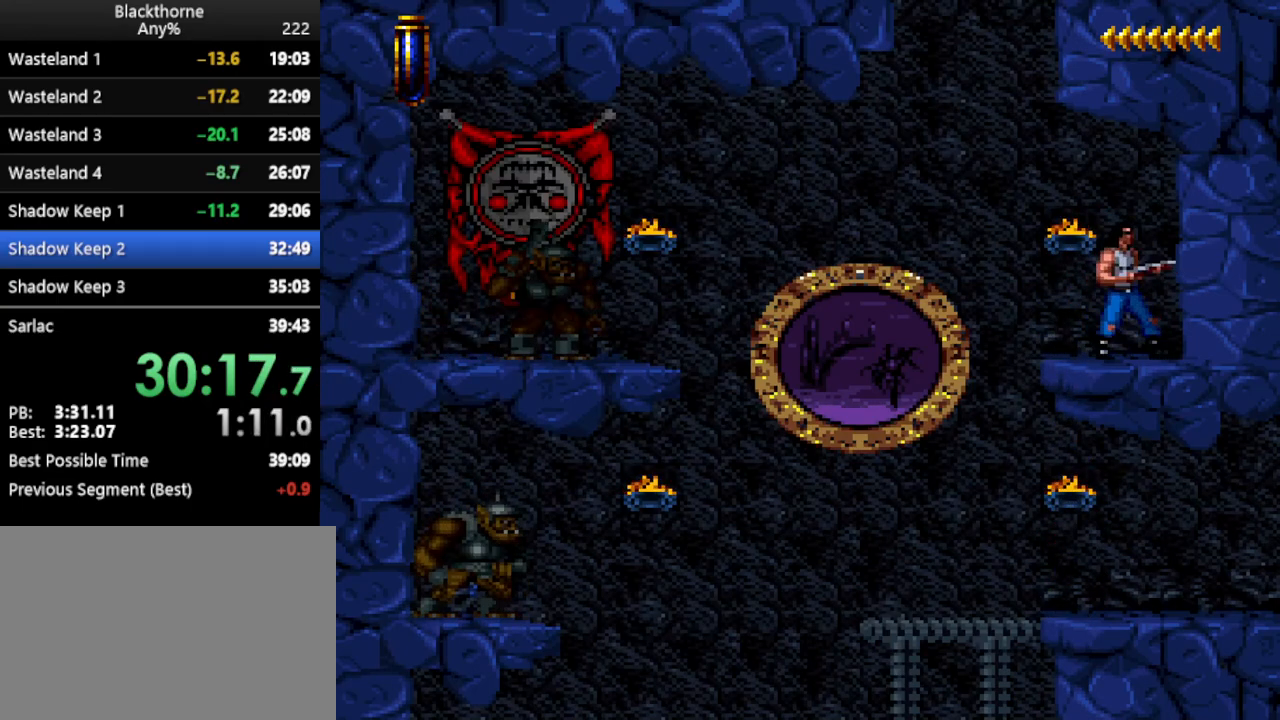
{"keys": ["num2"], "events": [[233, "a", "up"], [283, "num2", "down"]]}
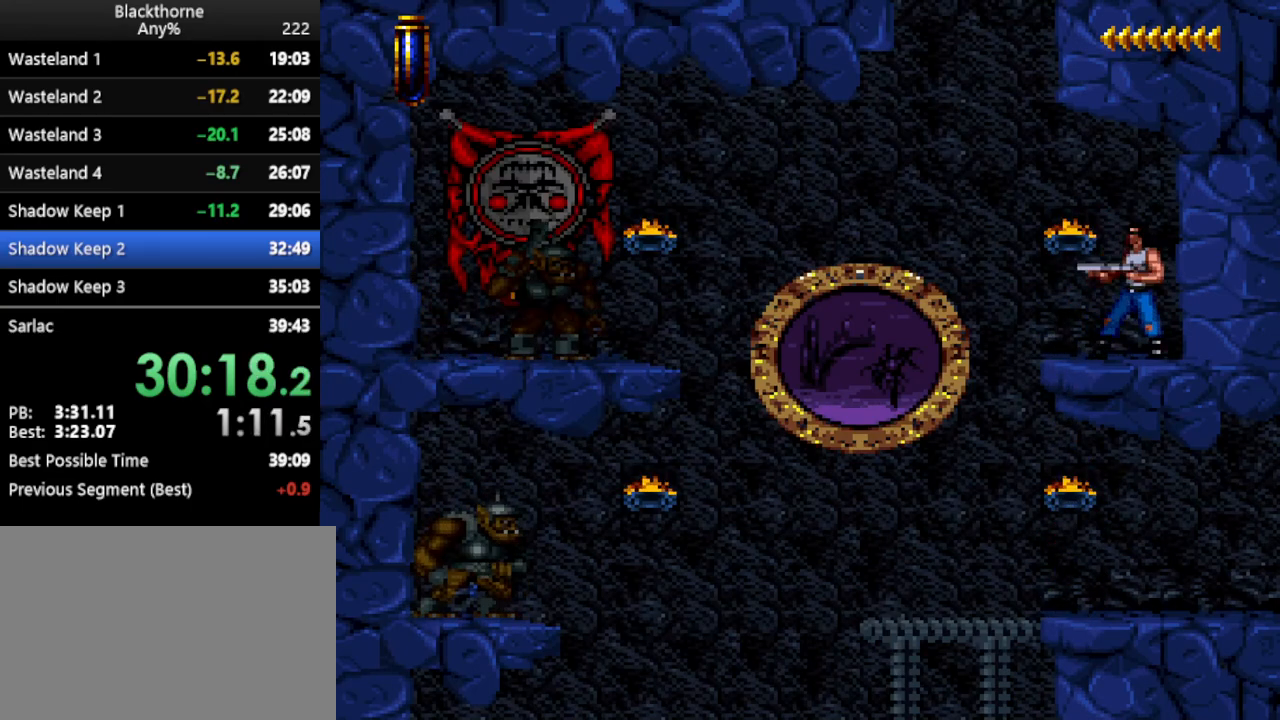
{"keys": ["num2"], "events": []}
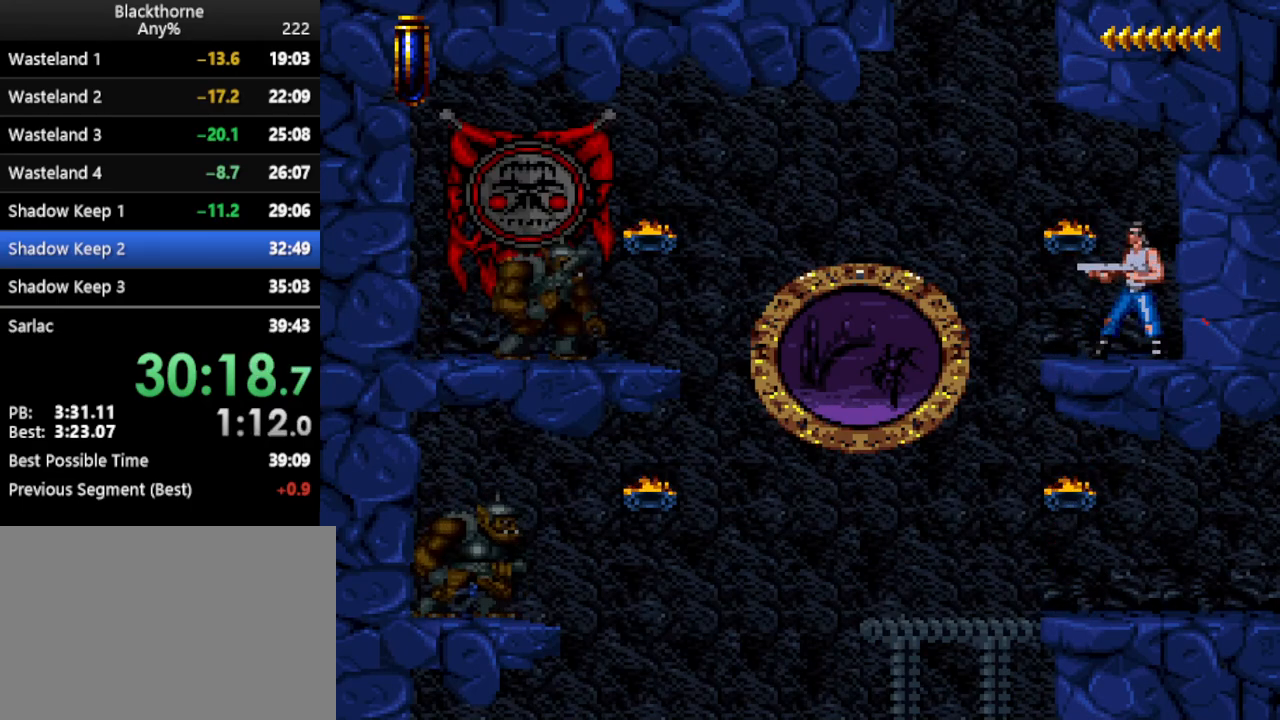
{"keys": ["num2"], "events": []}
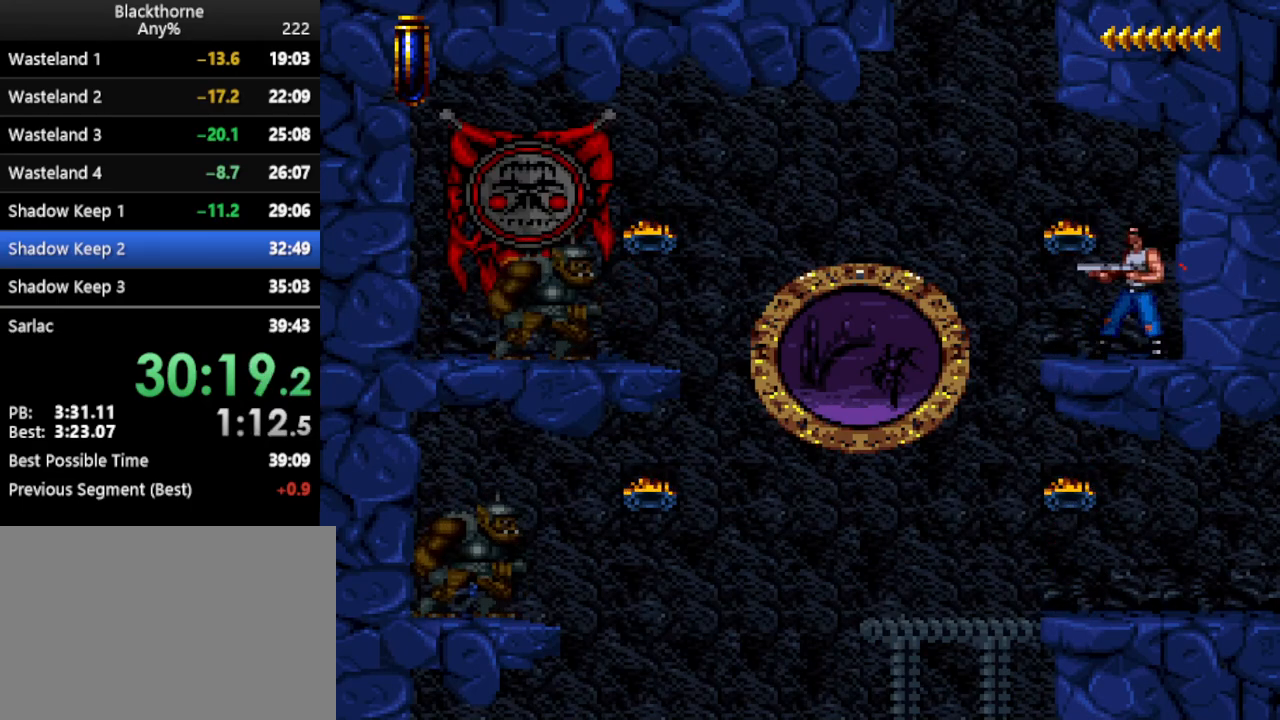
{"keys": ["num2"], "events": []}
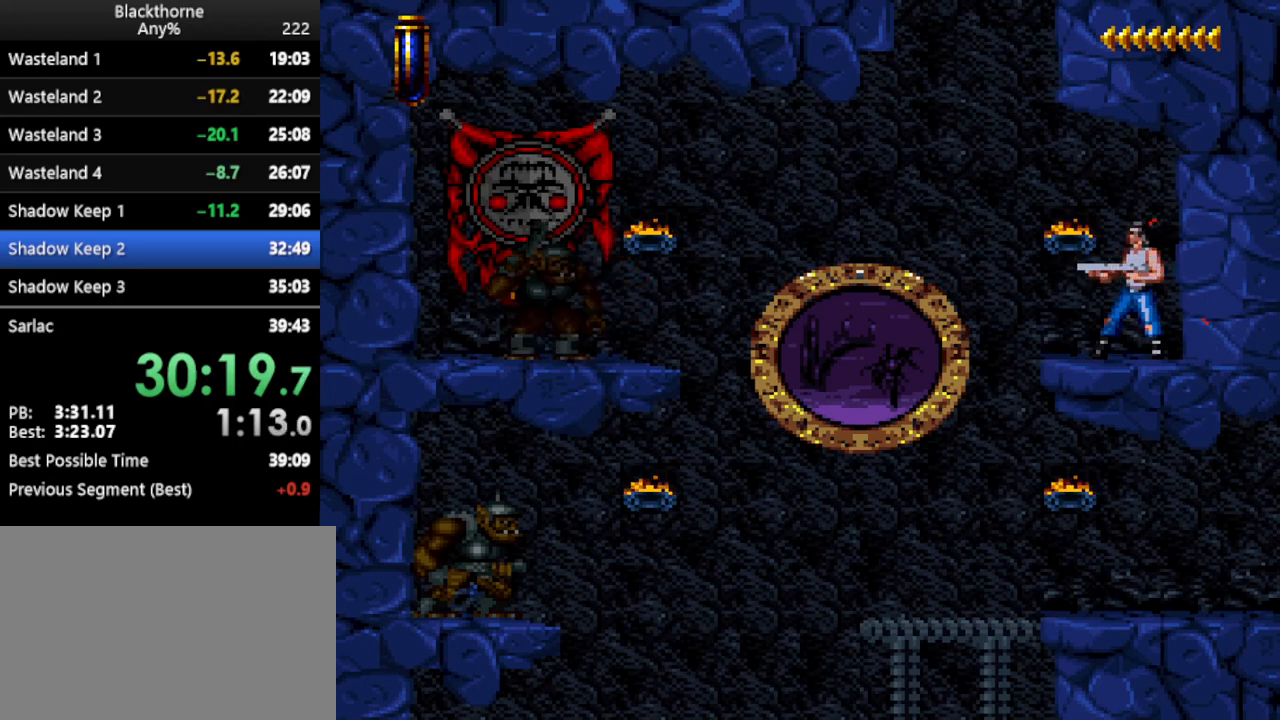
{"keys": ["num2"], "events": []}
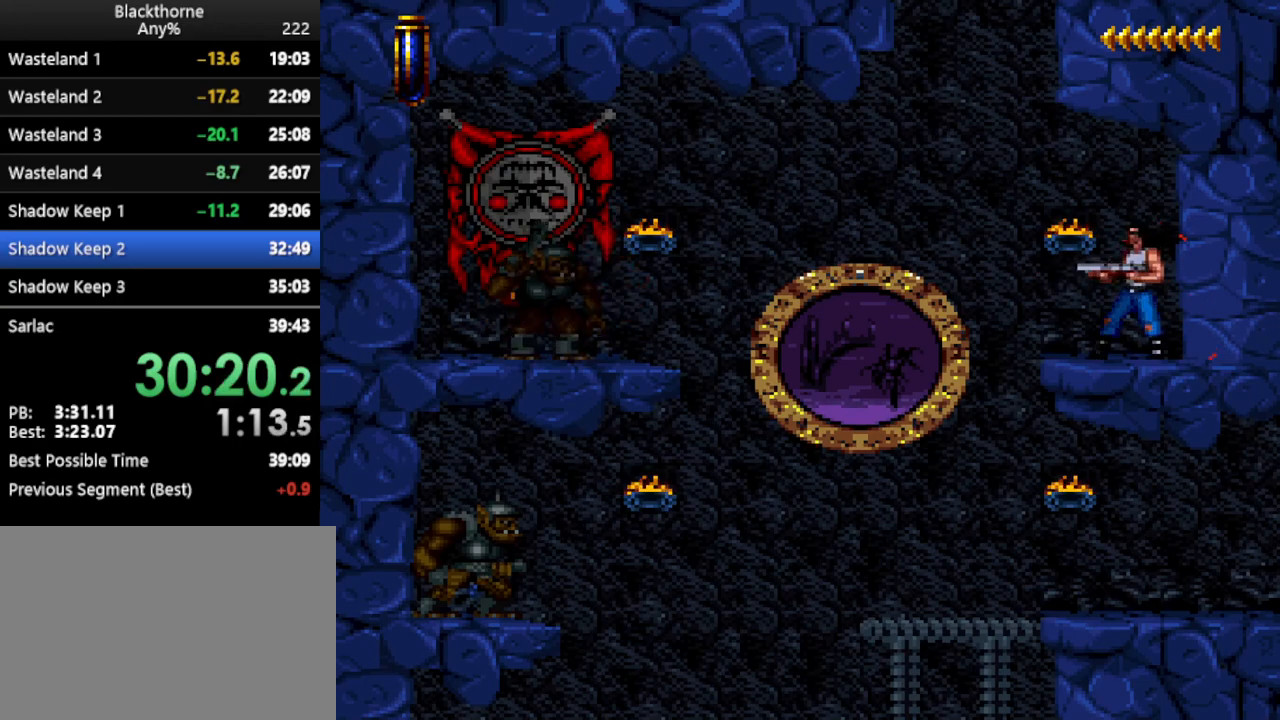
{"keys": ["num2"], "events": []}
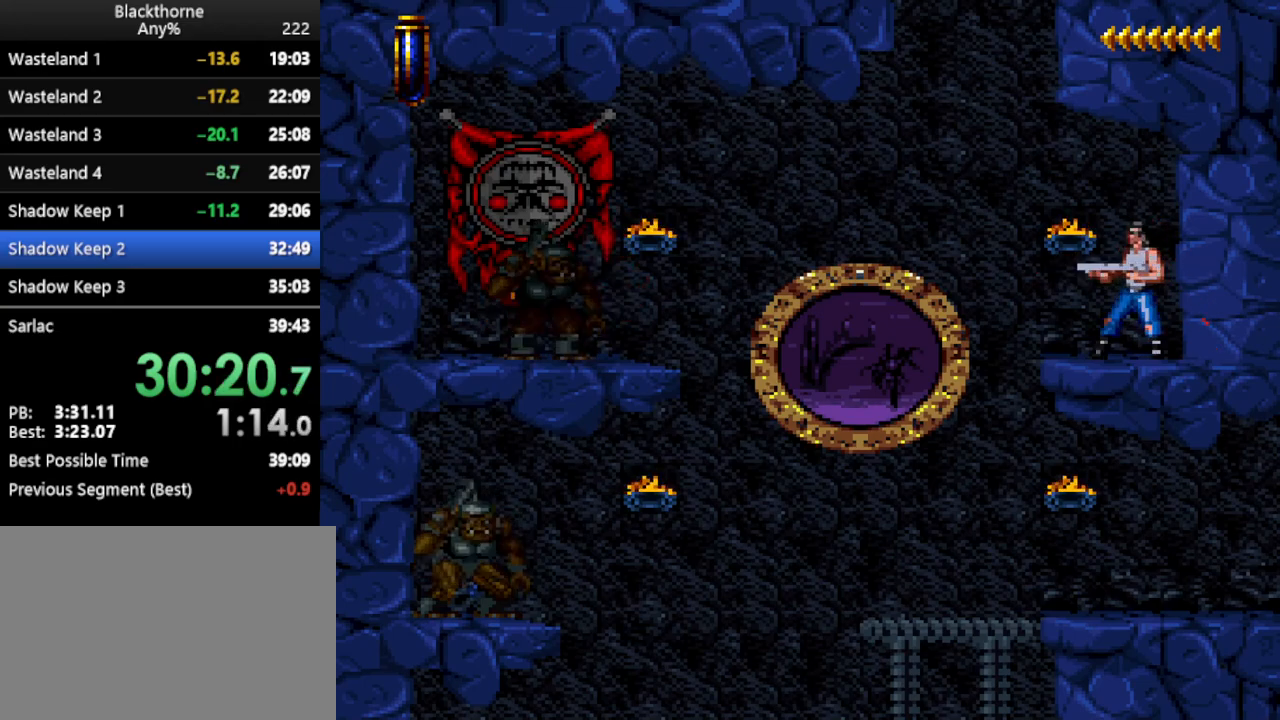
{"keys": ["num2"], "events": []}
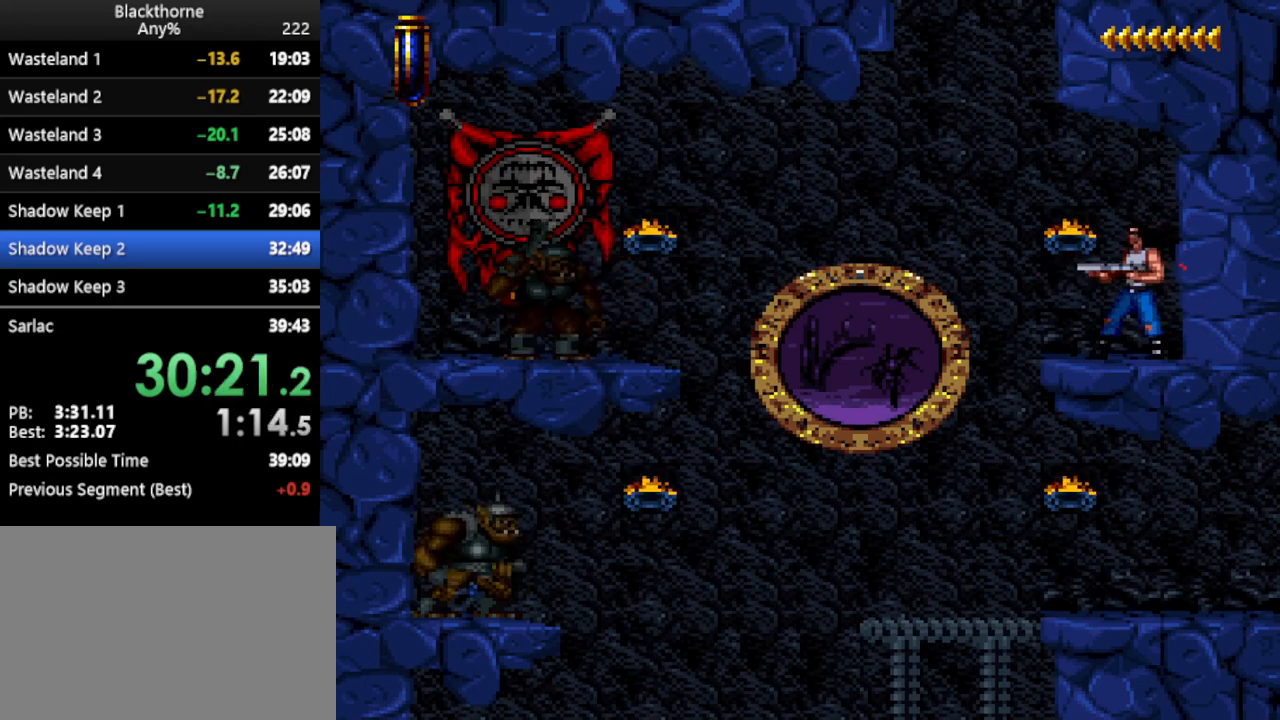
{"keys": ["num2"], "events": []}
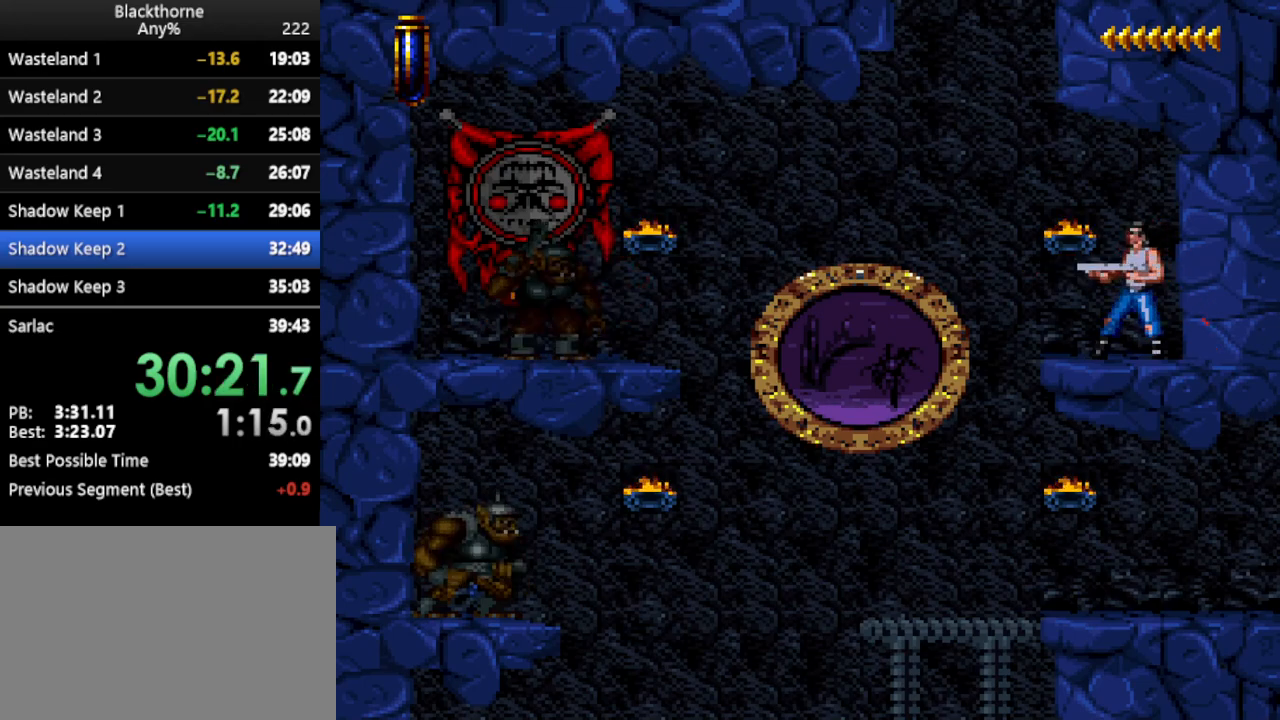
{"keys": ["num2"], "events": []}